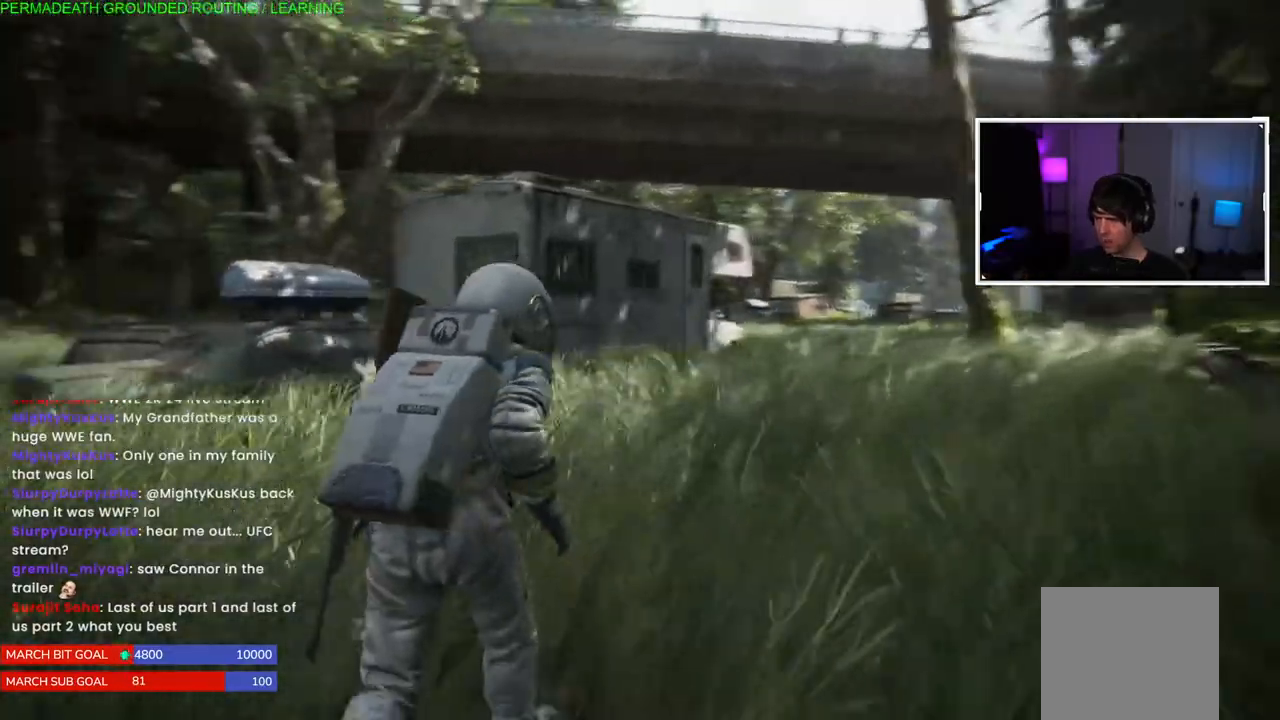
Gameplay with a controller (PlayStation layout); each line is a JSON object with the inputs held at the frame after it. "events" lists button and stick changes between this image and that frame as [ms after this image, input, new state], when the widget could be followed in between.
{"buttons": ["L1"], "left_stick": "up-left", "right_stick": "center", "events": [[67, "left_stick", "up-left"], [367, "right_stick", "down-left"], [500, "right_stick", "center"]]}
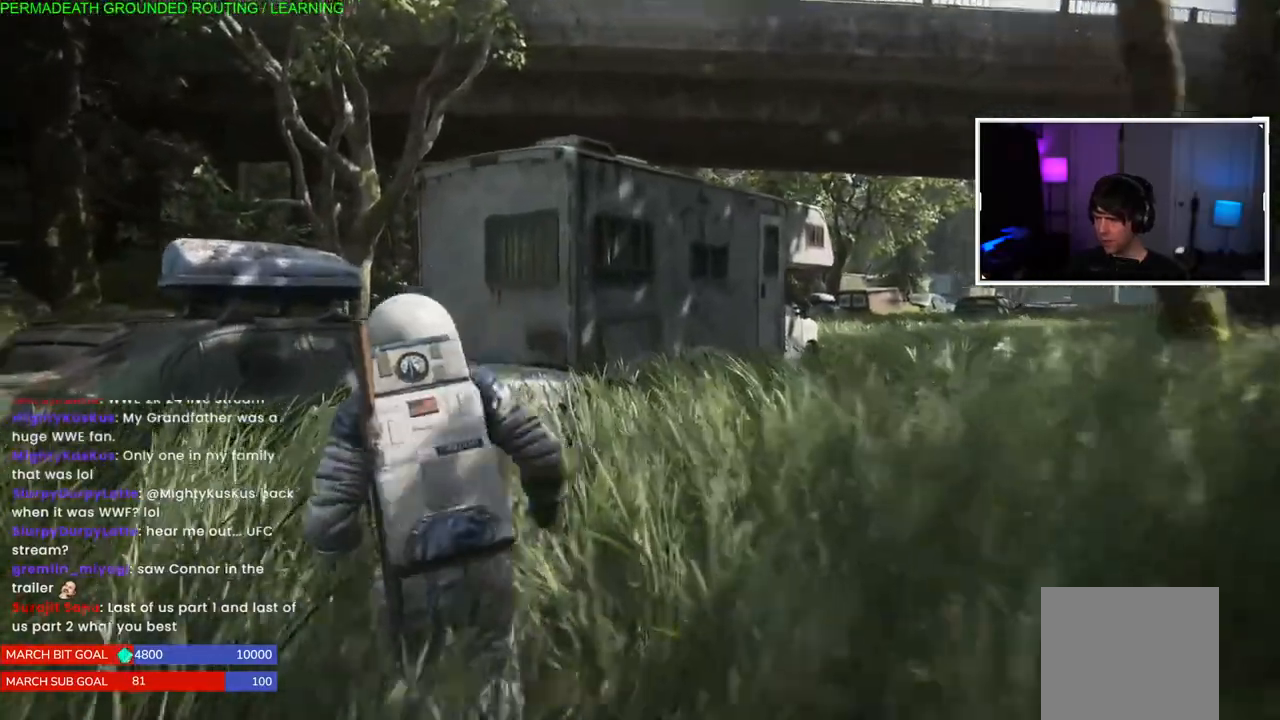
{"buttons": ["L1"], "left_stick": "up-left", "right_stick": "right", "events": [[300, "right_stick", "right"]]}
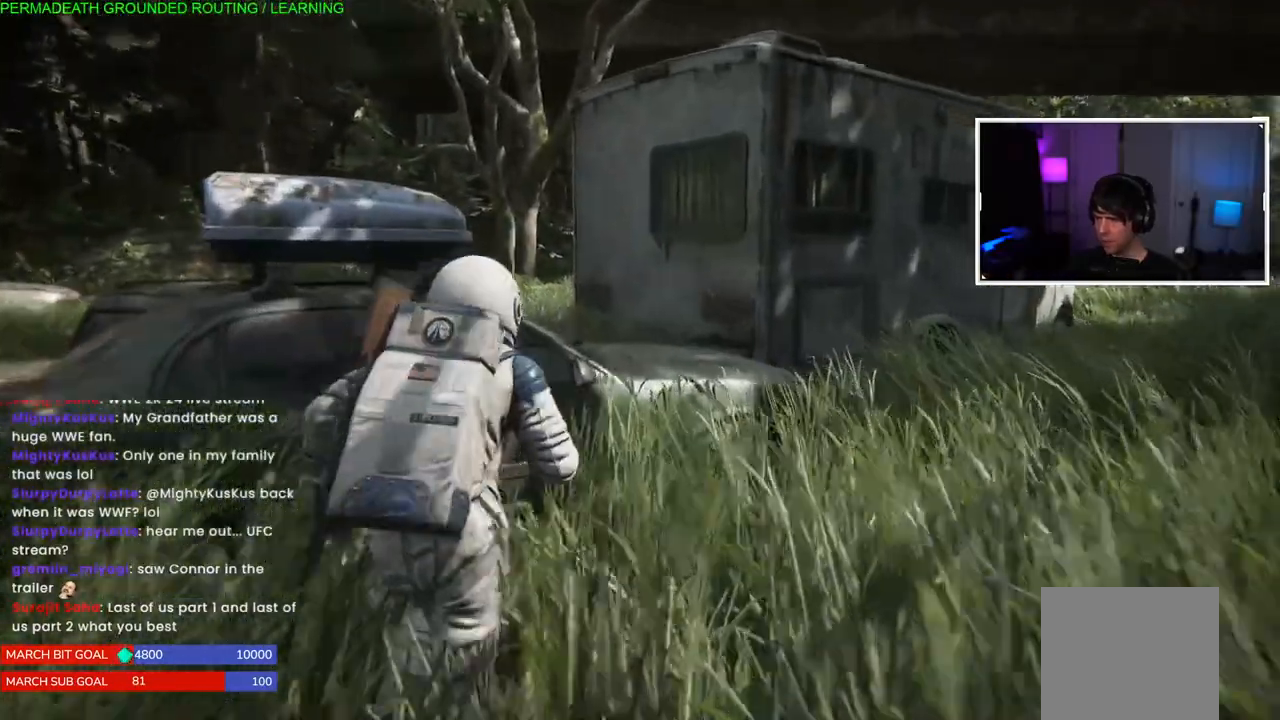
{"buttons": ["L1"], "left_stick": "up", "right_stick": "right", "events": [[17, "right_stick", "center"], [100, "right_stick", "up-right"], [167, "left_stick", "up"], [267, "right_stick", "right"]]}
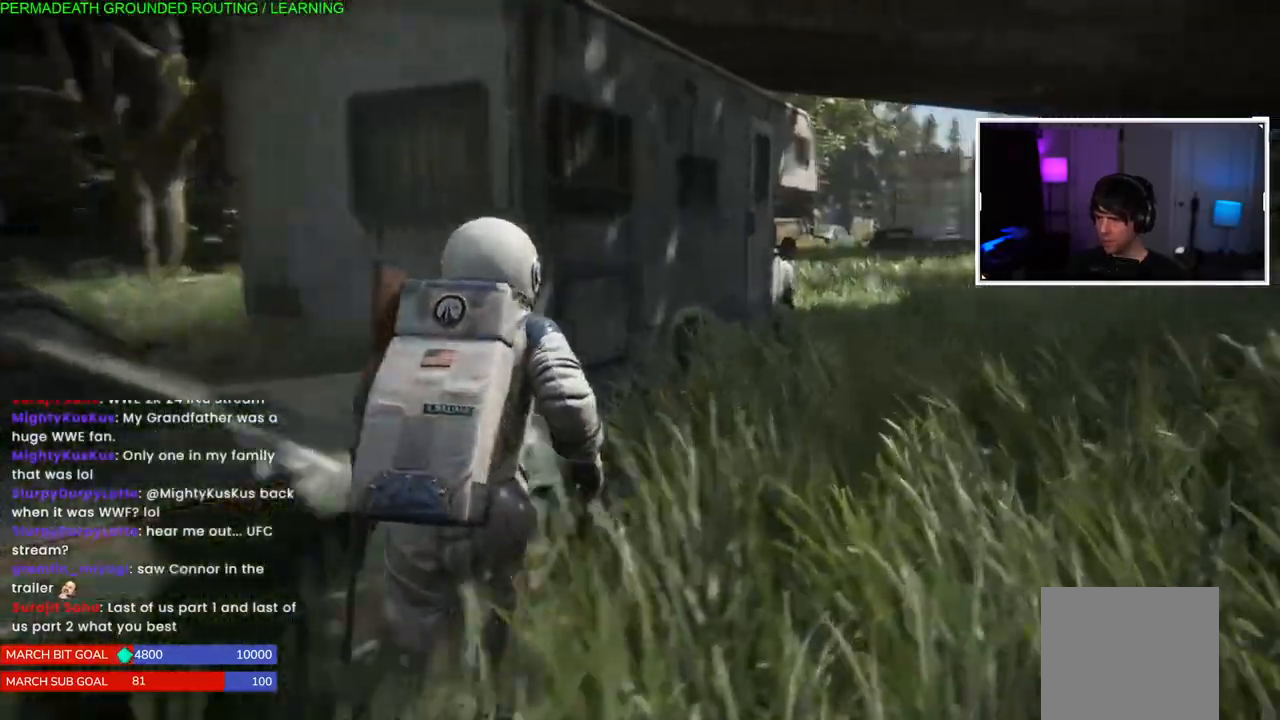
{"buttons": ["L1"], "left_stick": "up", "right_stick": "center", "events": [[33, "right_stick", "up-right"], [233, "right_stick", "up"], [483, "right_stick", "center"]]}
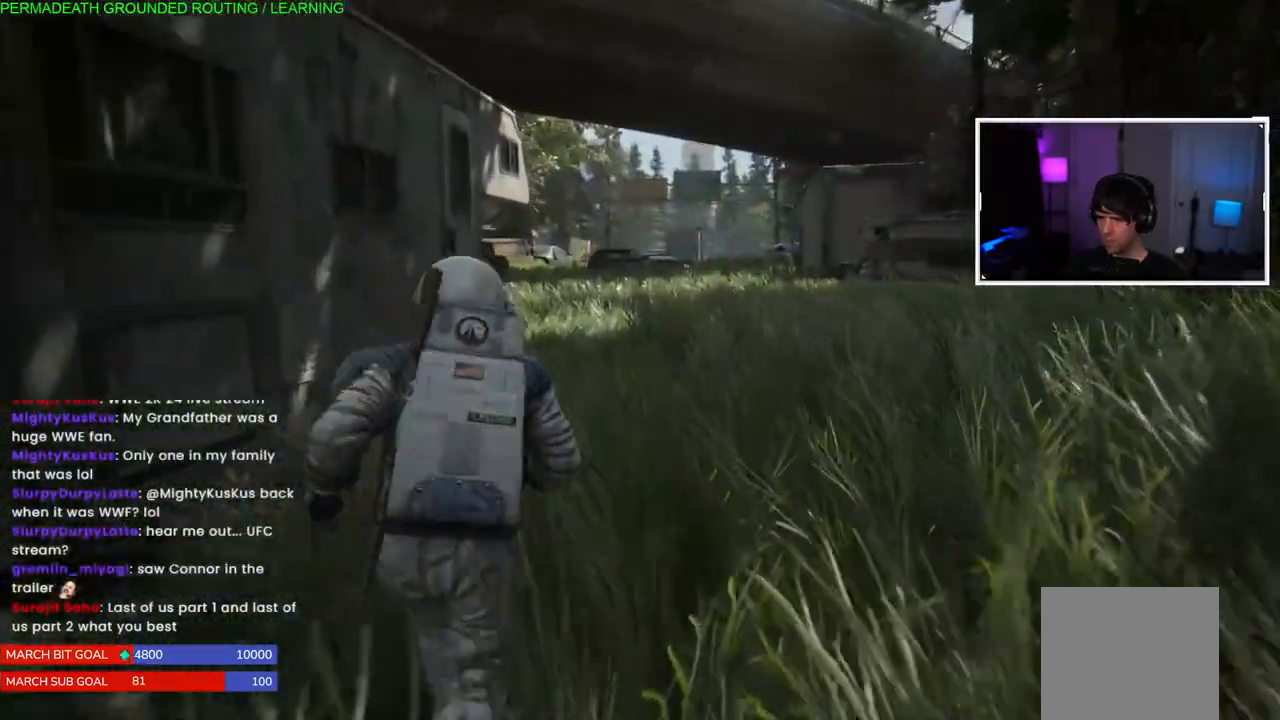
{"buttons": ["L1"], "left_stick": "up", "right_stick": "right", "events": [[417, "right_stick", "right"]]}
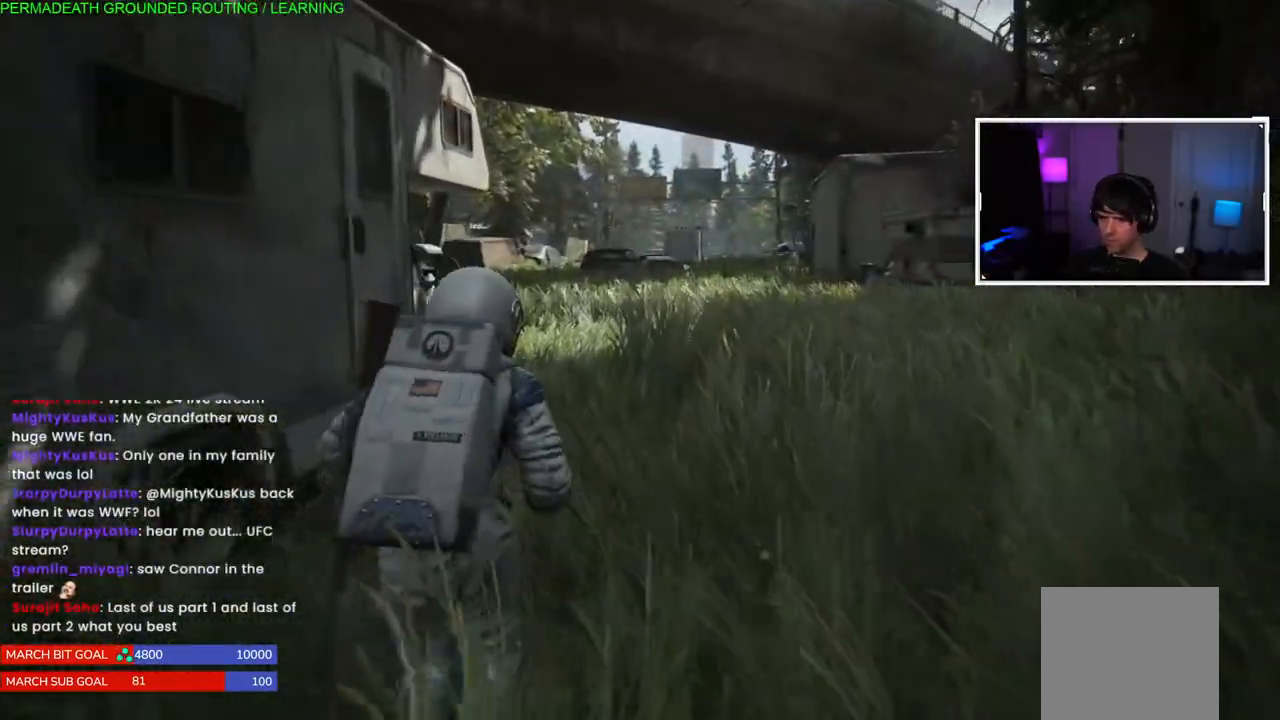
{"buttons": ["L1"], "left_stick": "up", "right_stick": "center", "events": [[333, "right_stick", "center"]]}
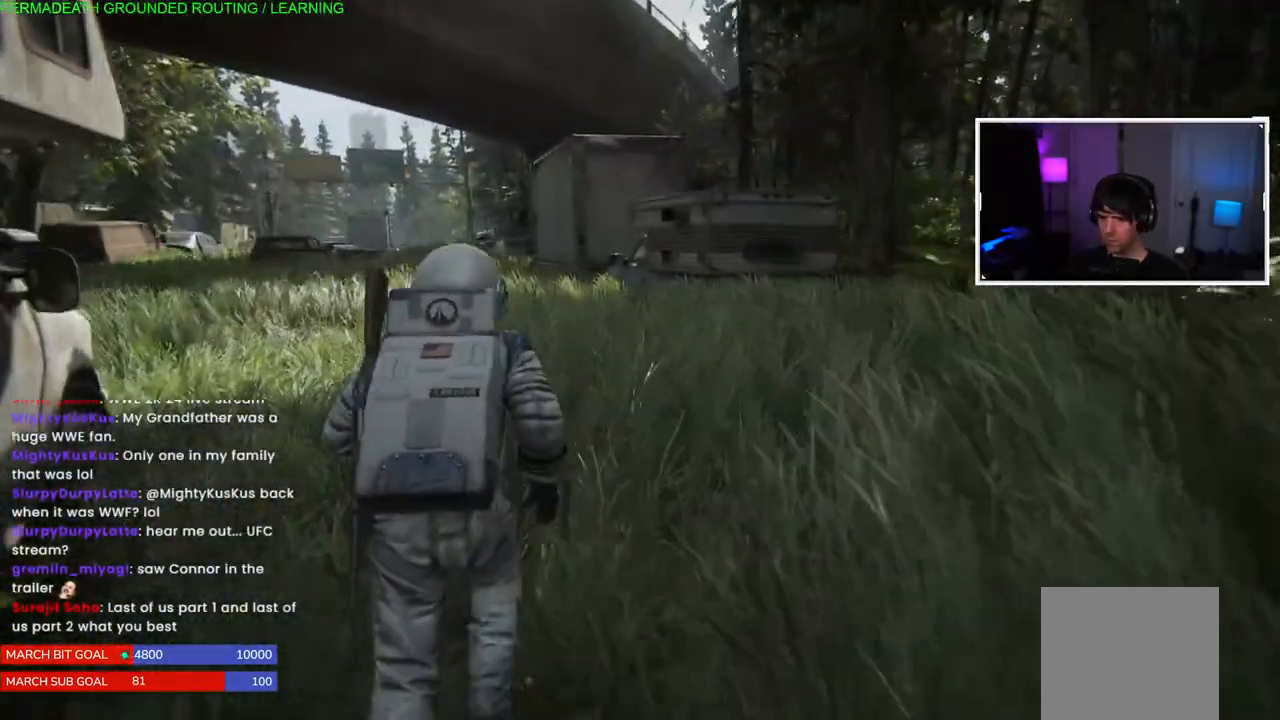
{"buttons": ["L1"], "left_stick": "up-left", "right_stick": "up", "events": [[317, "right_stick", "up"], [467, "left_stick", "up-left"]]}
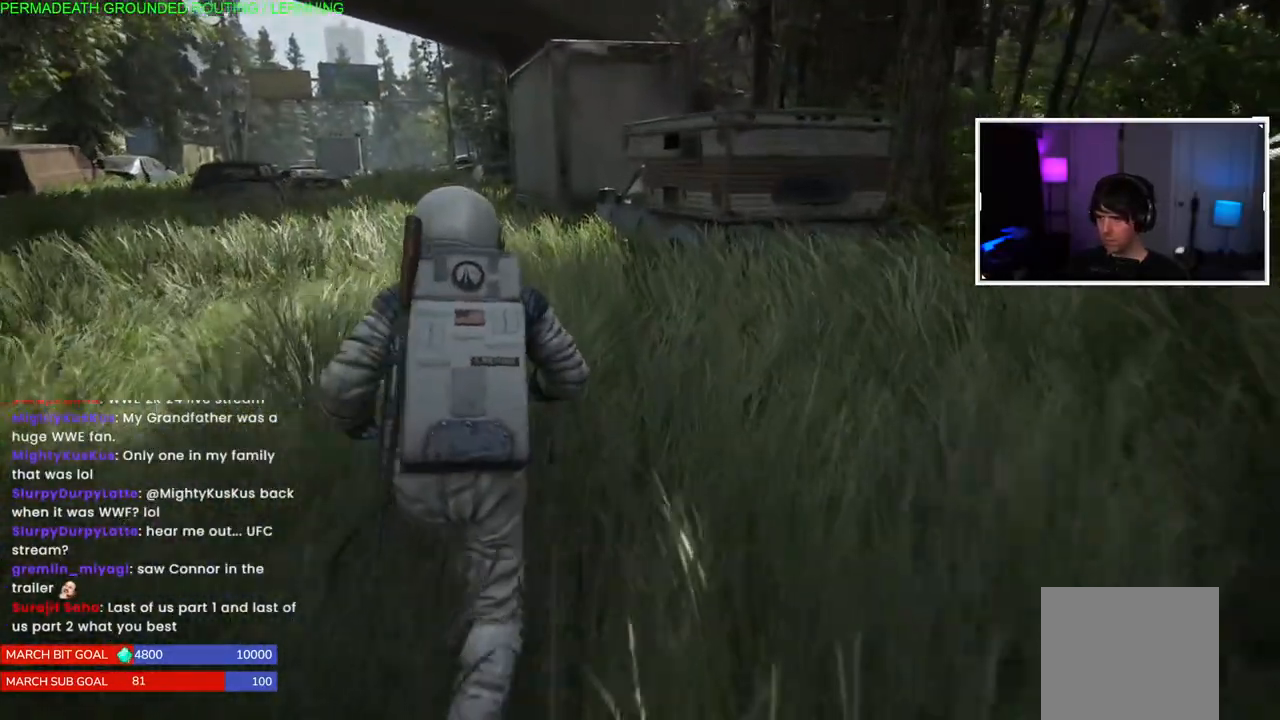
{"buttons": ["L1"], "left_stick": "up-left", "right_stick": "center", "events": [[400, "right_stick", "center"]]}
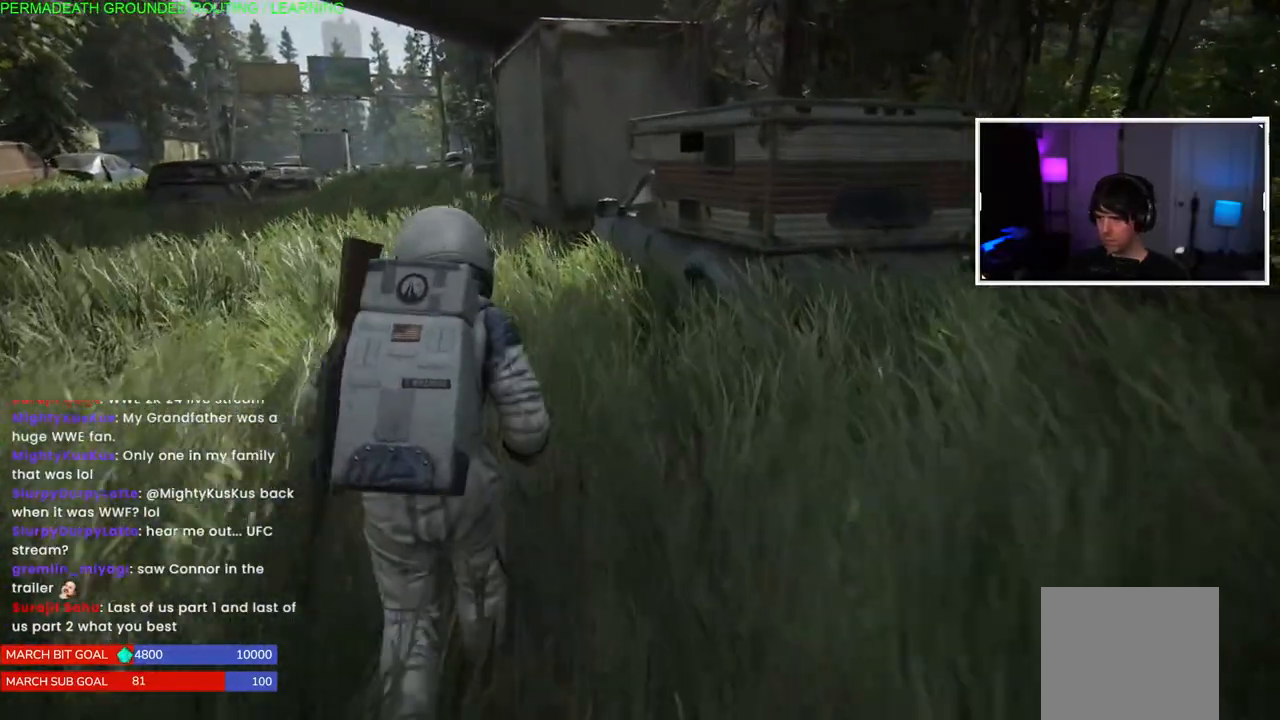
{"buttons": ["L1"], "left_stick": "up-left", "right_stick": "center", "events": []}
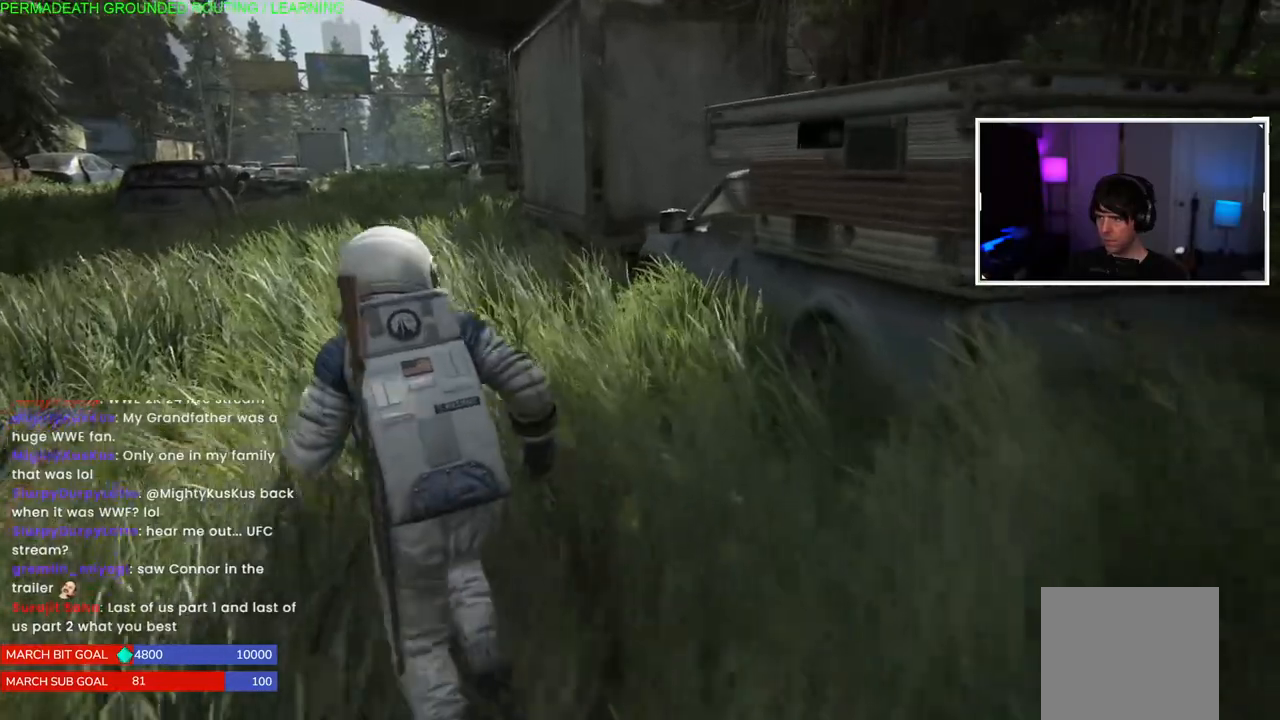
{"buttons": ["L1"], "left_stick": "up-left", "right_stick": "right", "events": [[183, "right_stick", "right"]]}
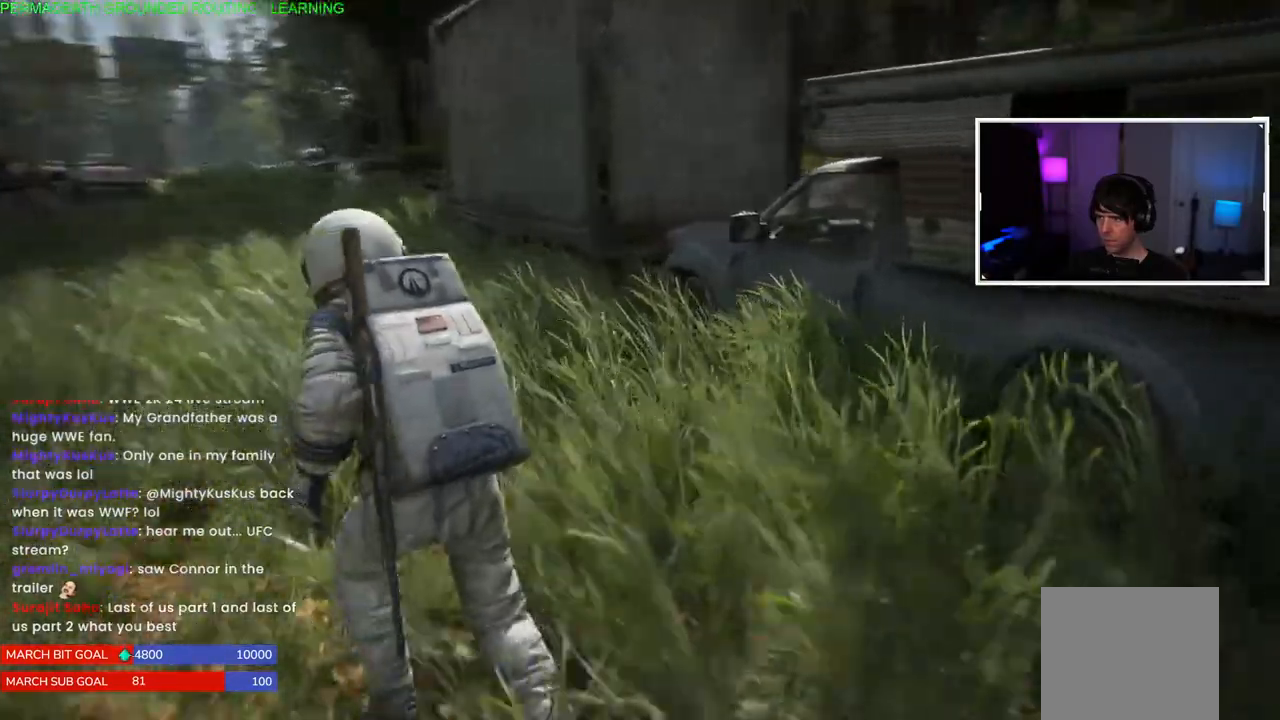
{"buttons": ["CROSS", "L1"], "left_stick": "up-left", "right_stick": "center", "events": [[317, "right_stick", "center"], [450, "CROSS", "down"]]}
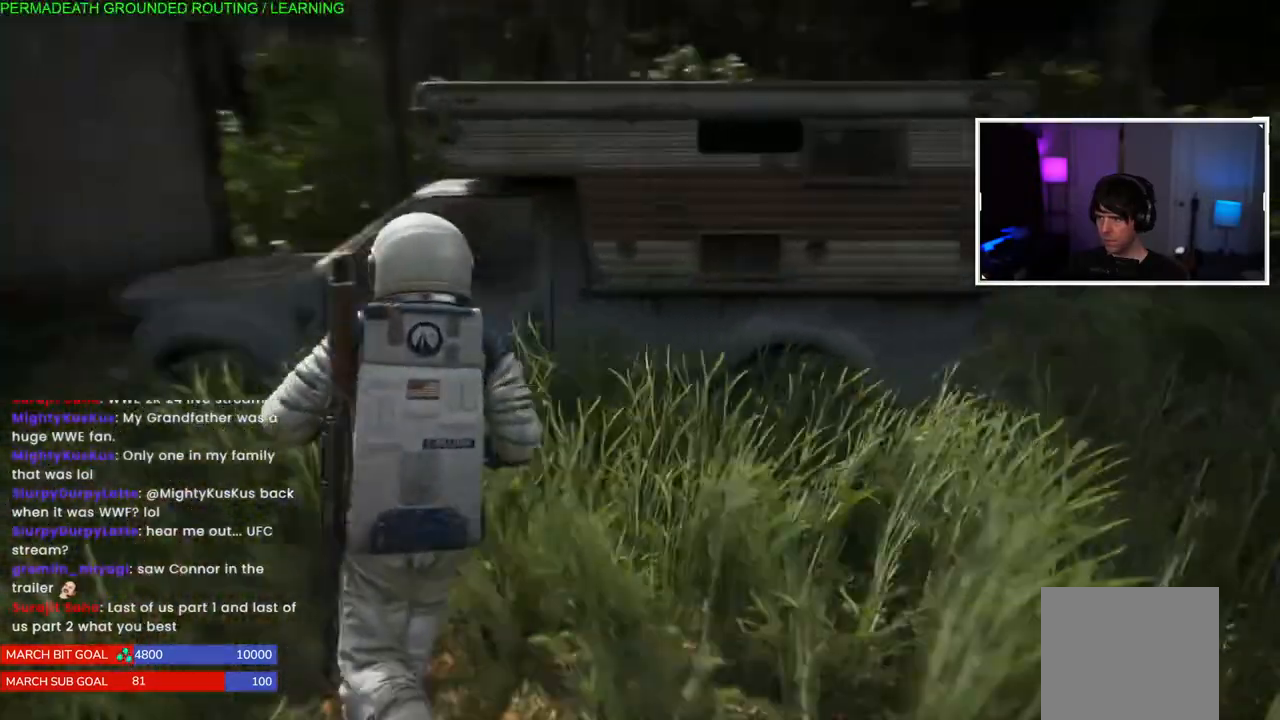
{"buttons": ["L1"], "left_stick": "up", "right_stick": "center", "events": [[17, "left_stick", "up"], [67, "CROSS", "up"], [133, "CROSS", "down"], [250, "CROSS", "up"], [317, "CROSS", "down"], [417, "CROSS", "up"]]}
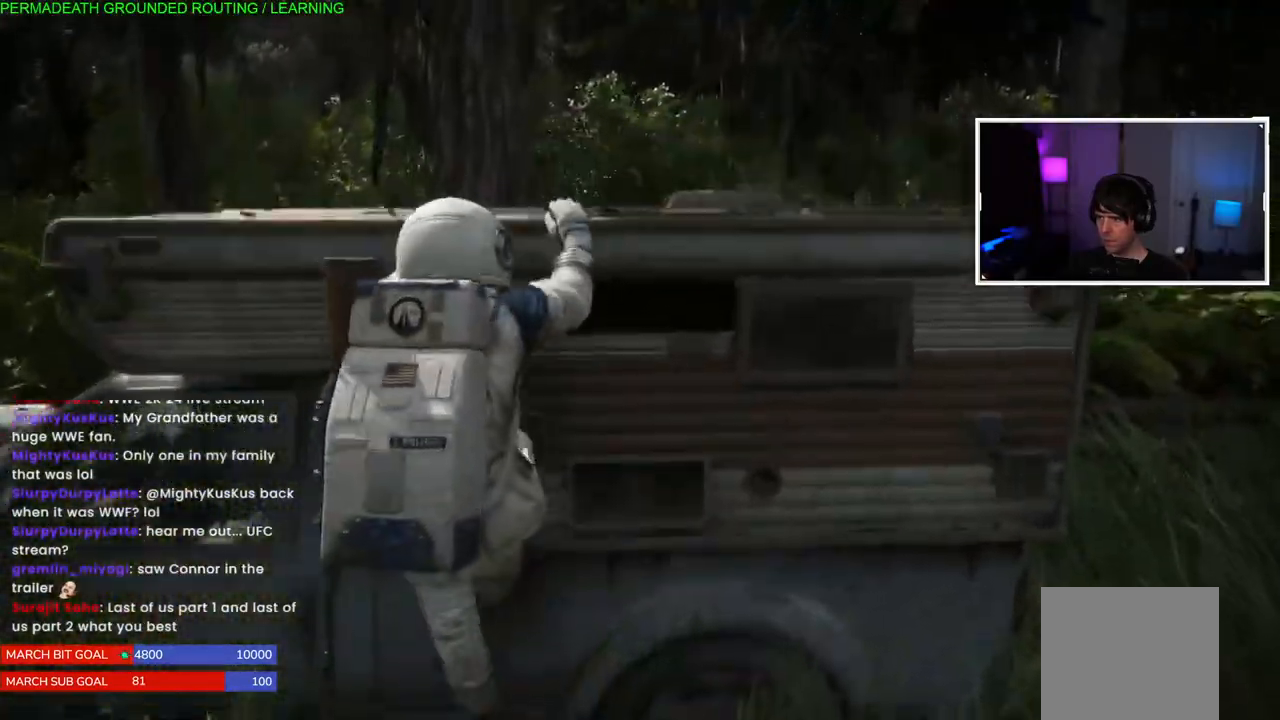
{"buttons": ["L1"], "left_stick": "up", "right_stick": "left", "events": [[50, "right_stick", "left"]]}
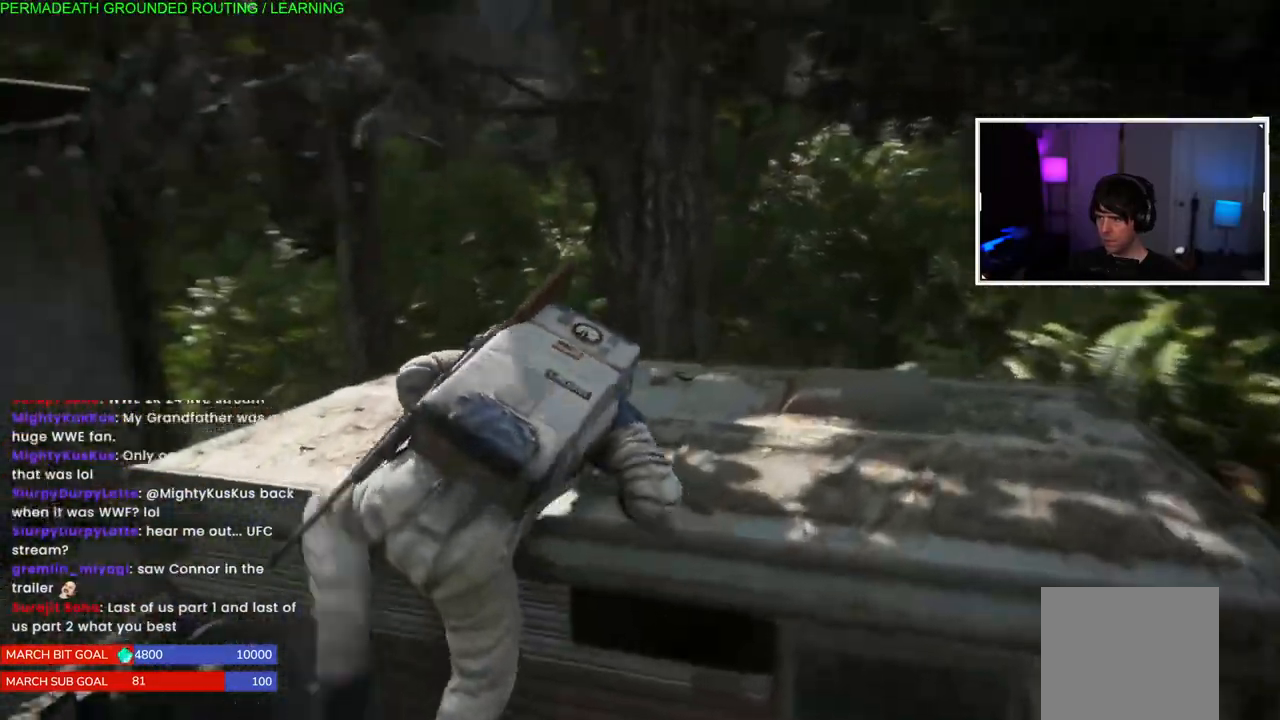
{"buttons": ["L1"], "left_stick": "up-left", "right_stick": "center", "events": [[233, "left_stick", "up-left"], [467, "right_stick", "center"]]}
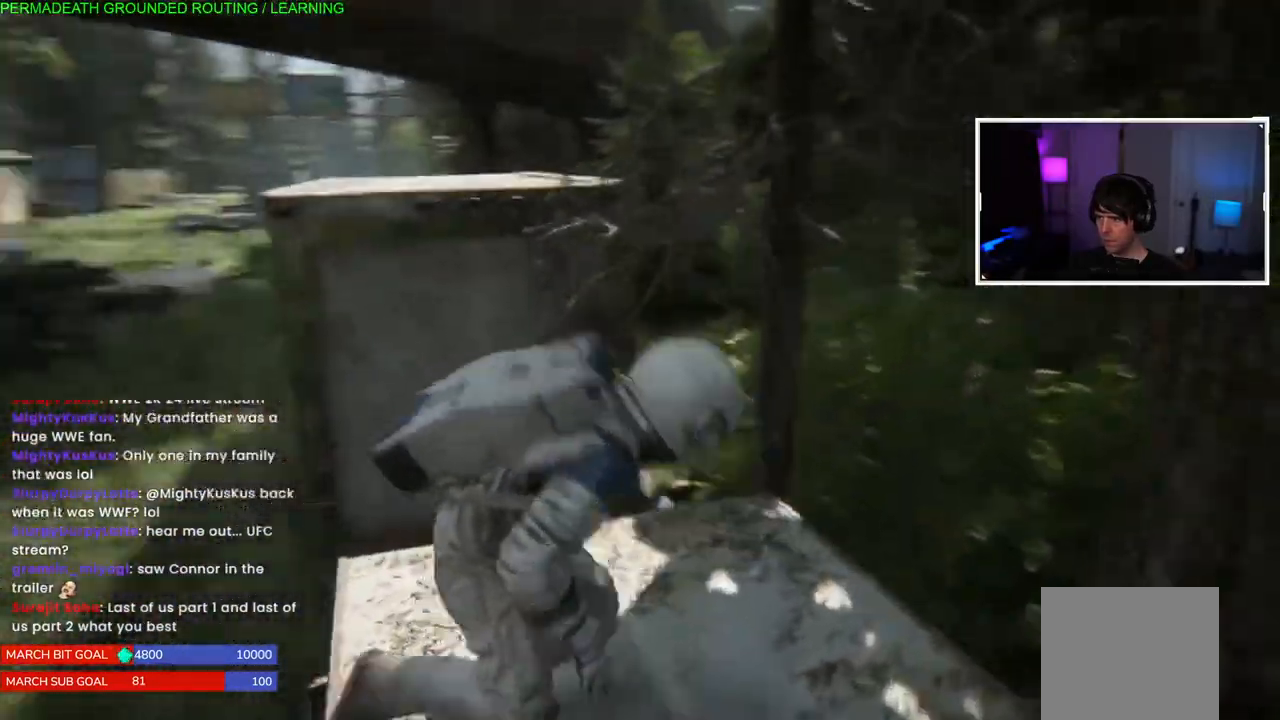
{"buttons": ["CROSS", "L1"], "left_stick": "up", "right_stick": "center", "events": [[167, "left_stick", "up"], [200, "CROSS", "down"], [317, "CROSS", "up"], [417, "CROSS", "down"]]}
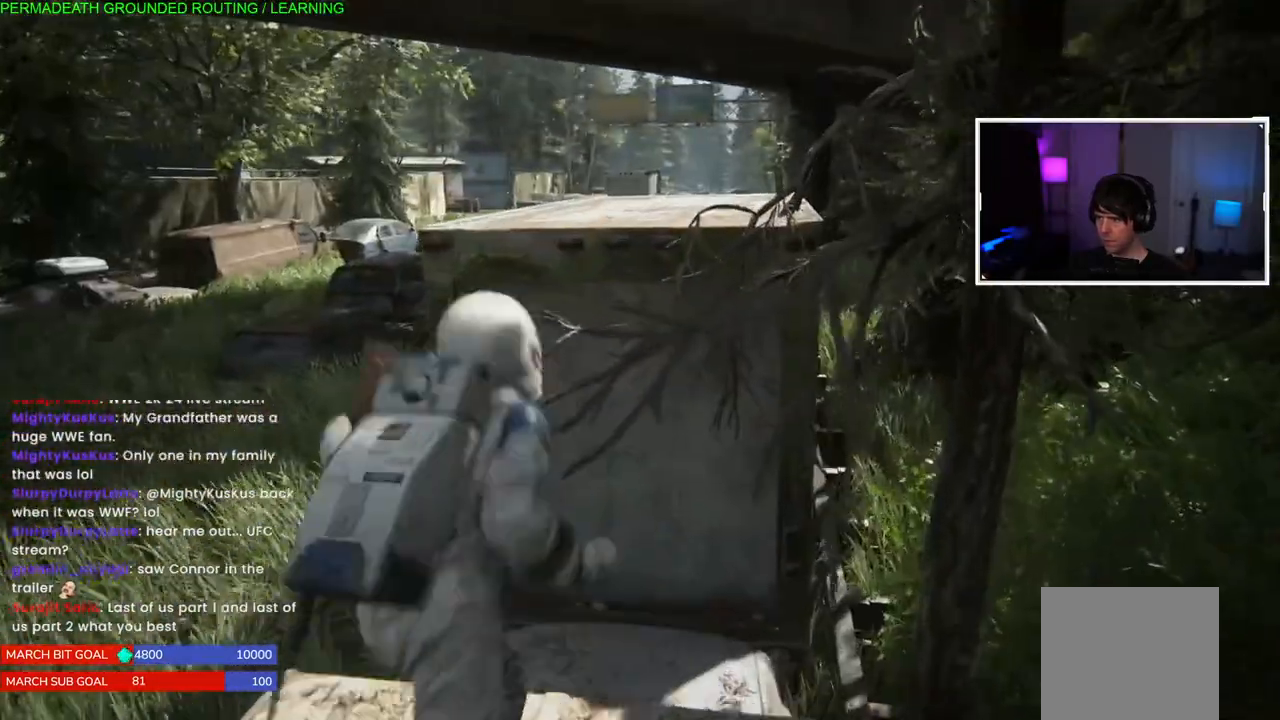
{"buttons": ["L1"], "left_stick": "up-left", "right_stick": "center", "events": [[33, "CROSS", "up"], [117, "CROSS", "down"], [250, "CROSS", "up"], [483, "left_stick", "up-left"]]}
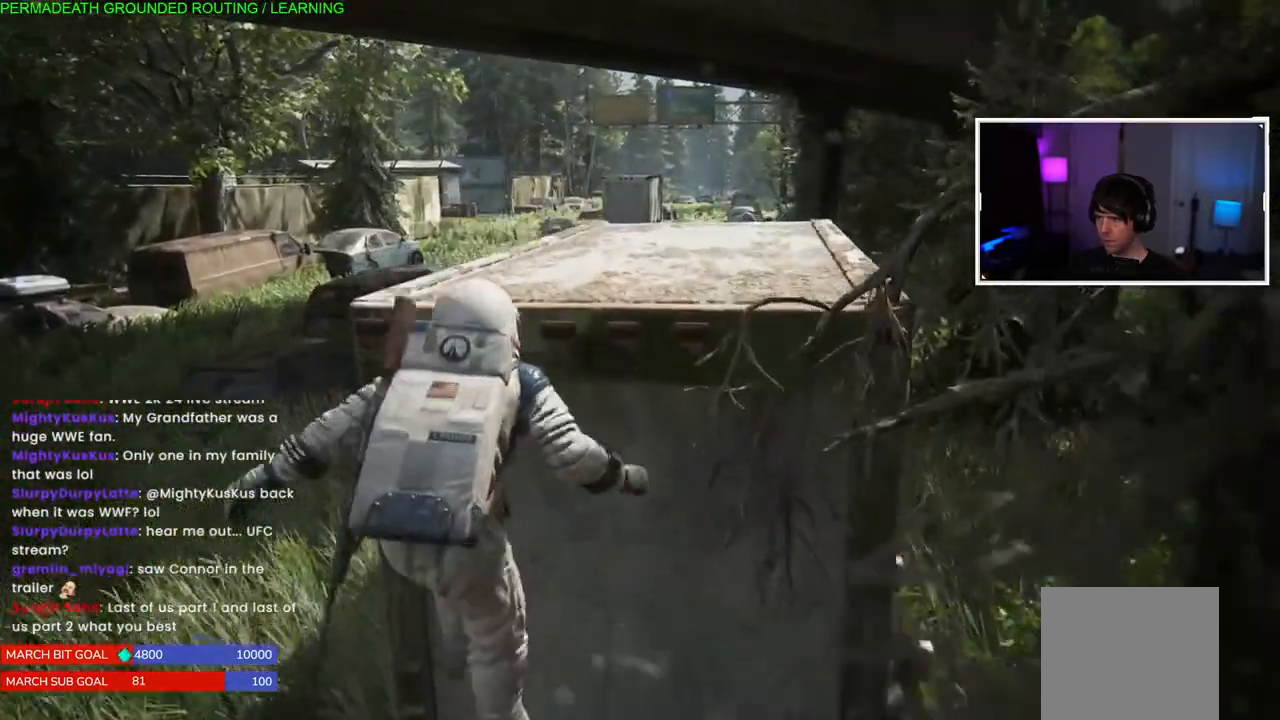
{"buttons": [], "left_stick": "left", "right_stick": "left", "events": [[17, "L1", "up"], [50, "right_stick", "left"], [100, "left_stick", "left"]]}
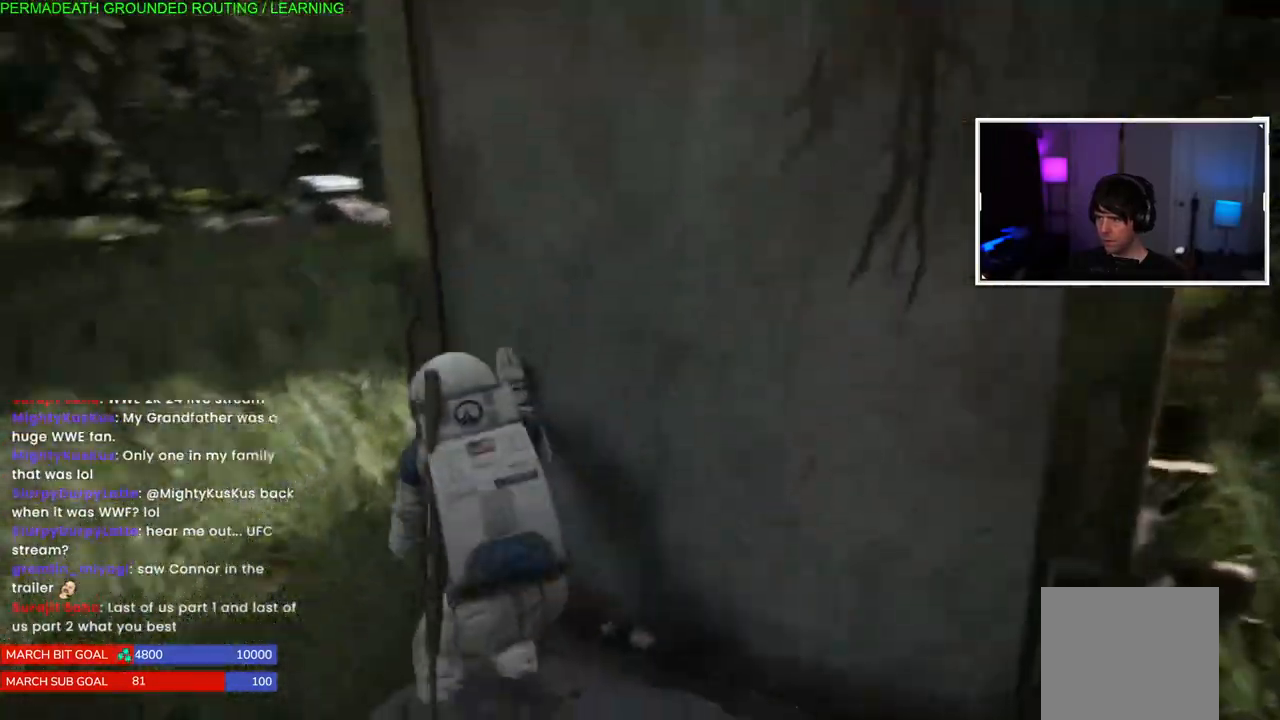
{"buttons": ["L1"], "left_stick": "up-left", "right_stick": "center", "events": [[50, "L1", "down"], [267, "right_stick", "center"], [317, "left_stick", "up-left"]]}
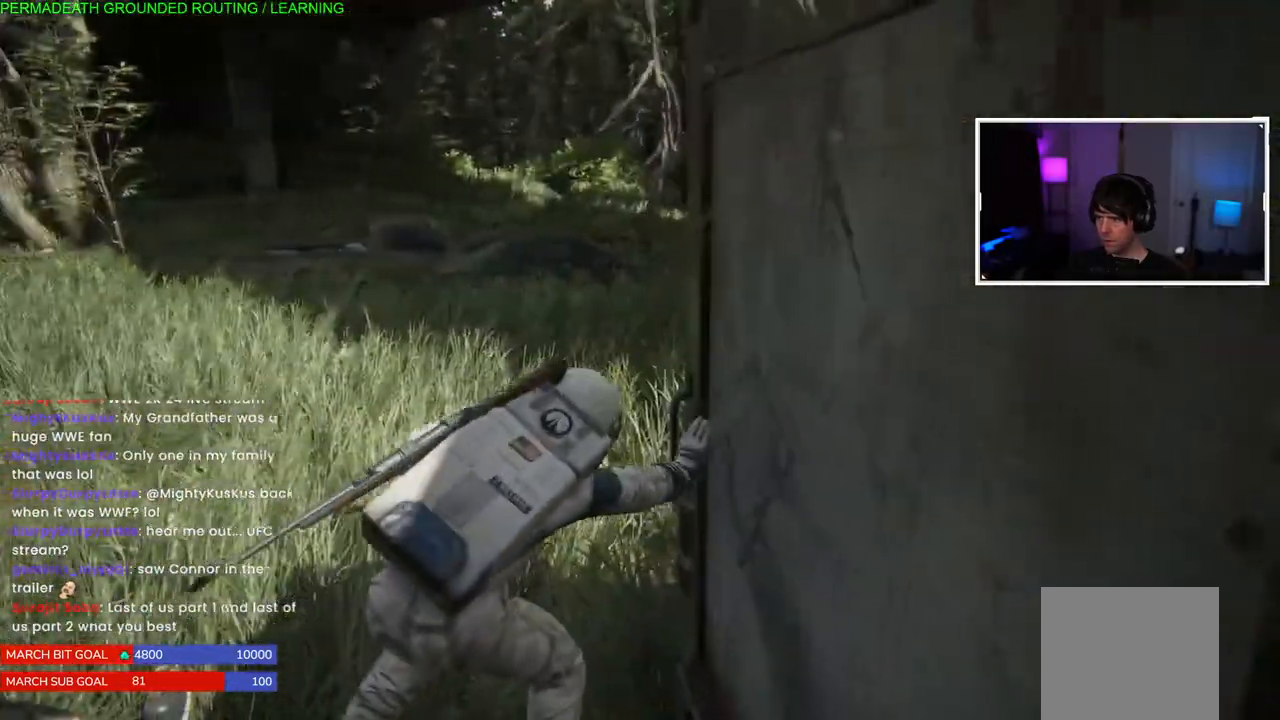
{"buttons": ["L1"], "left_stick": "up", "right_stick": "center", "events": [[233, "left_stick", "up"]]}
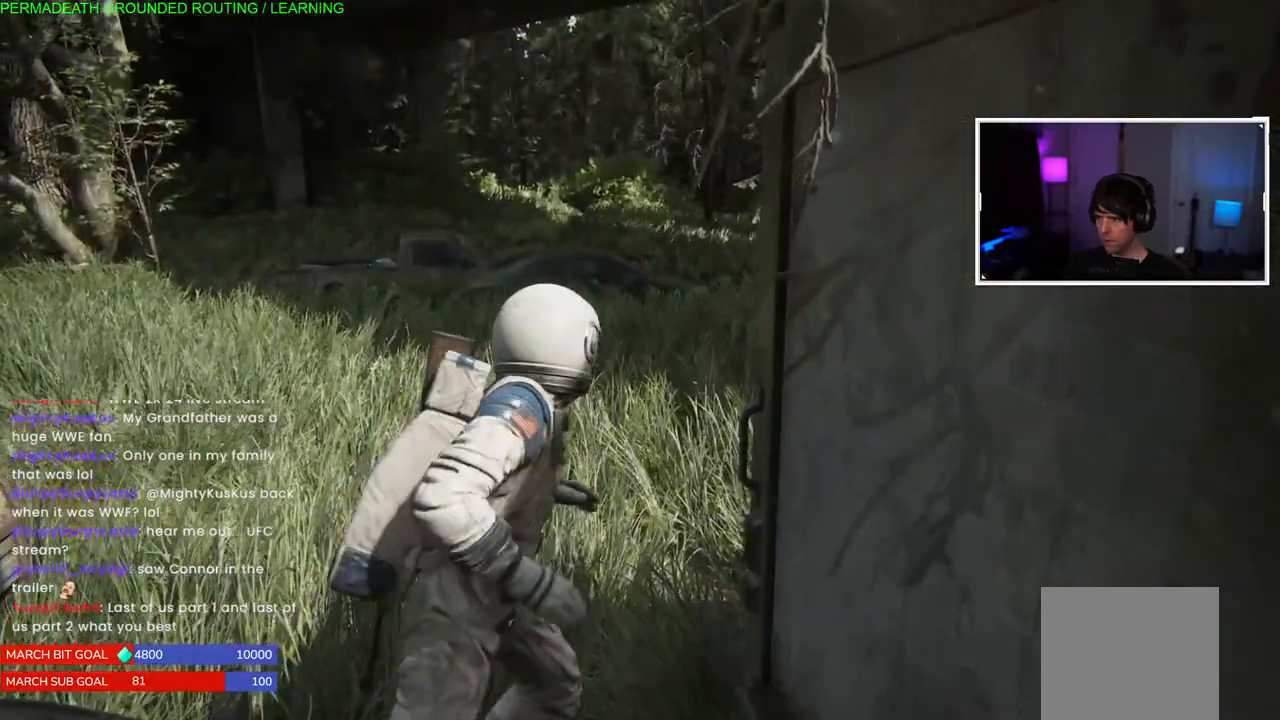
{"buttons": ["L1"], "left_stick": "up", "right_stick": "right", "events": [[183, "right_stick", "right"]]}
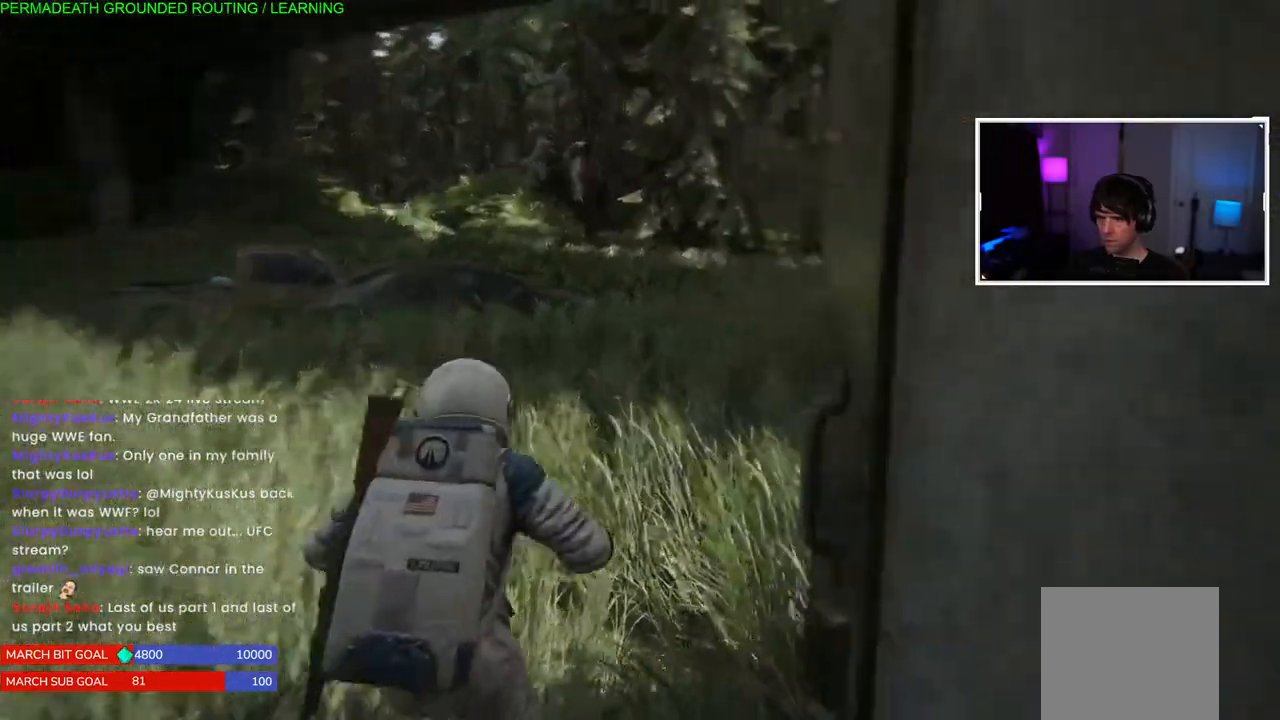
{"buttons": ["L1"], "left_stick": "up", "right_stick": "right", "events": []}
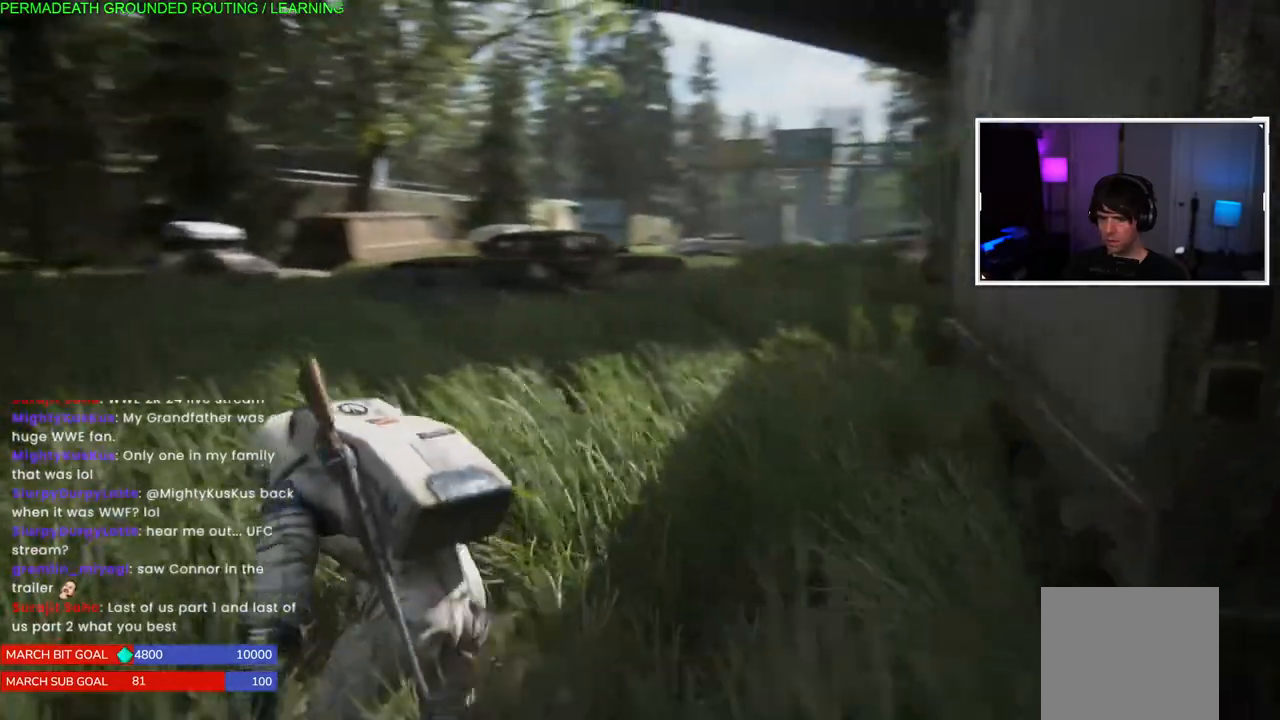
{"buttons": ["L1"], "left_stick": "up", "right_stick": "center", "events": [[67, "right_stick", "center"]]}
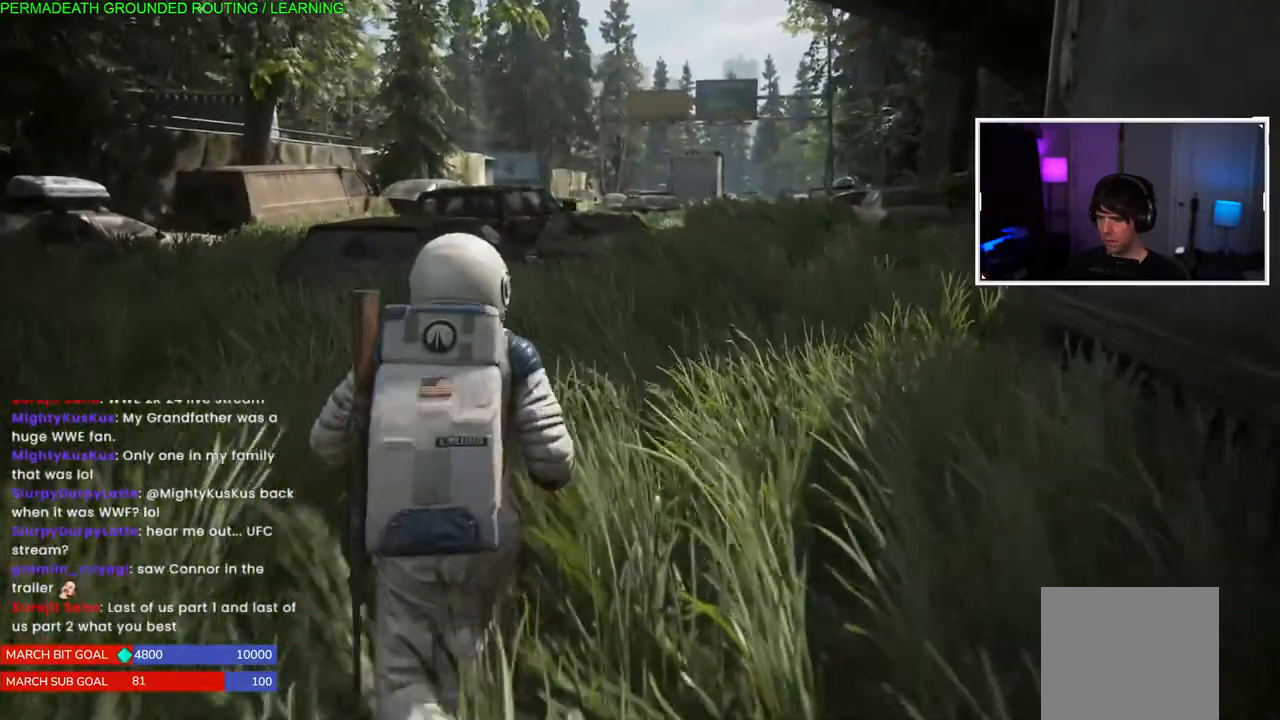
{"buttons": ["L1"], "left_stick": "up", "right_stick": "down", "events": [[117, "right_stick", "left"], [233, "right_stick", "center"], [500, "right_stick", "down"]]}
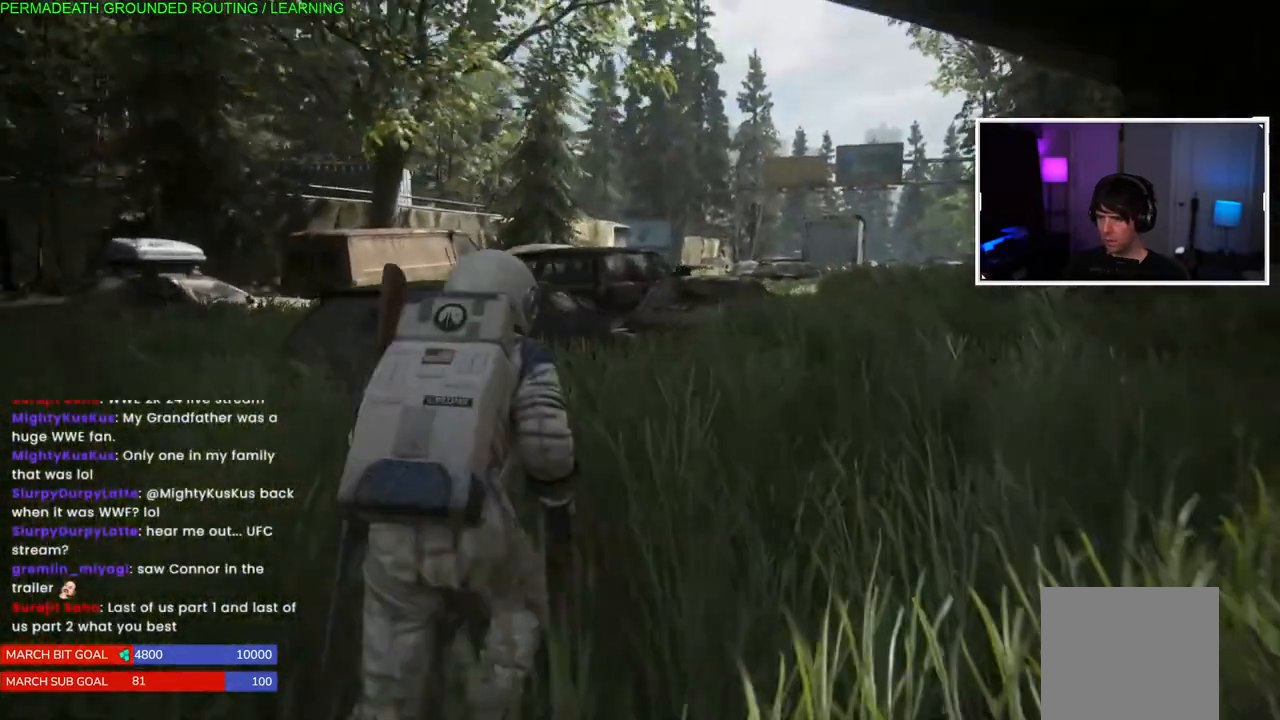
{"buttons": ["L1"], "left_stick": "up", "right_stick": "center", "events": [[233, "right_stick", "center"]]}
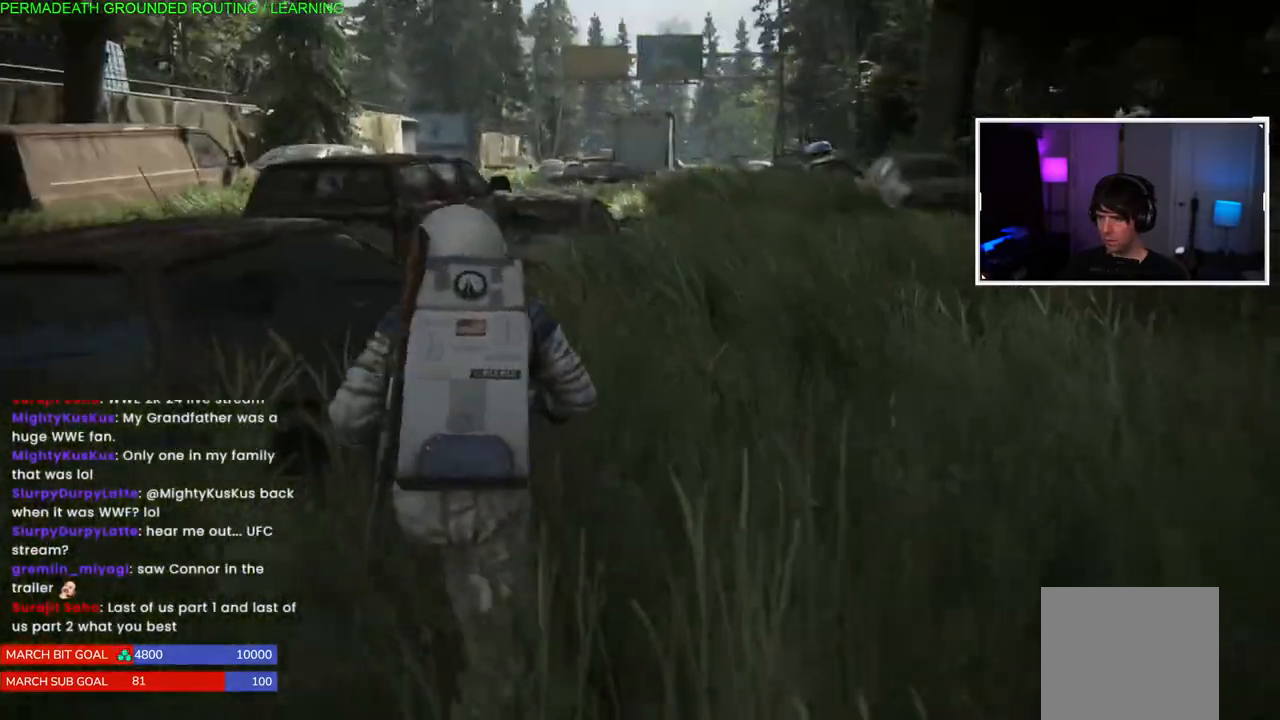
{"buttons": ["L1"], "left_stick": "up", "right_stick": "center", "events": []}
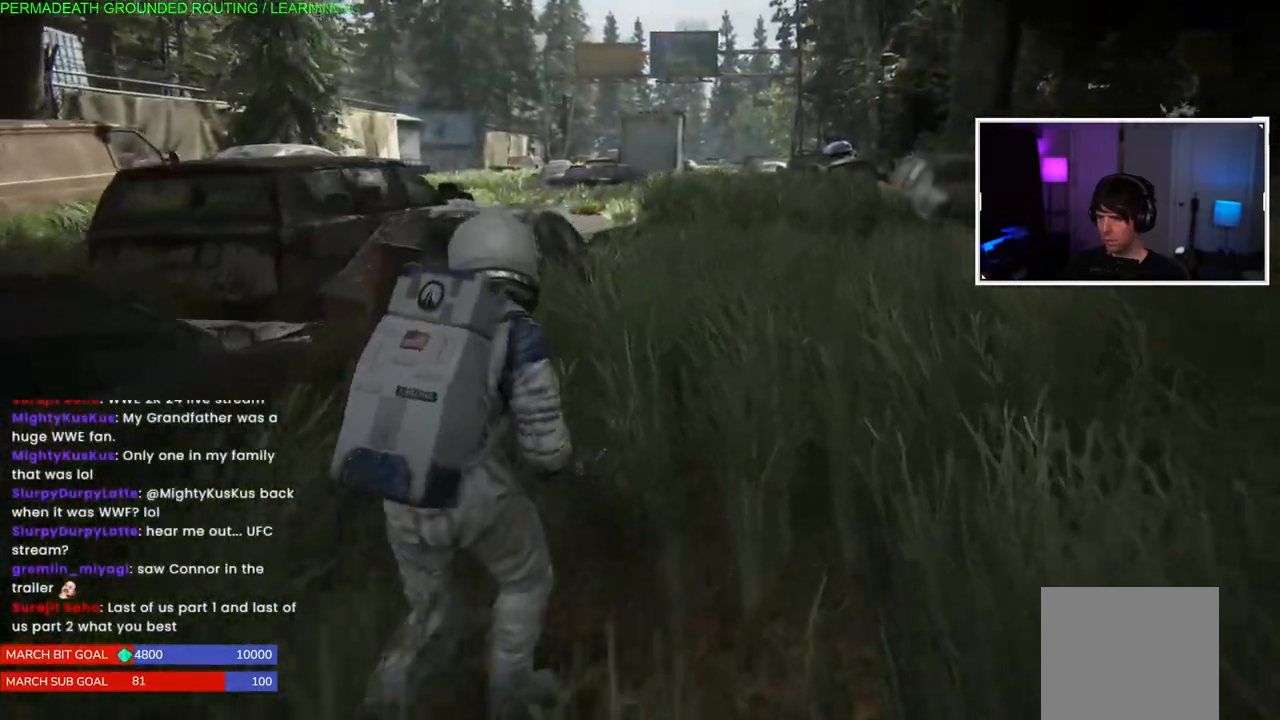
{"buttons": ["L1"], "left_stick": "up", "right_stick": "center", "events": []}
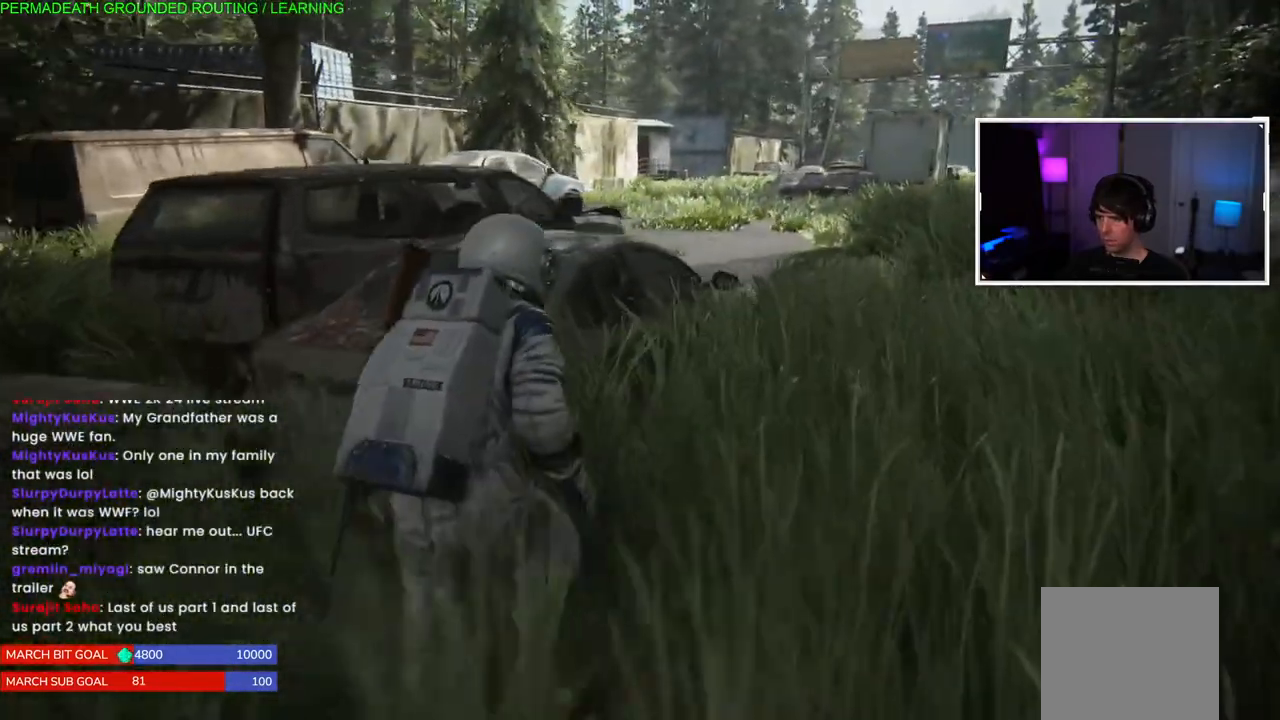
{"buttons": ["L1"], "left_stick": "up", "right_stick": "center", "events": []}
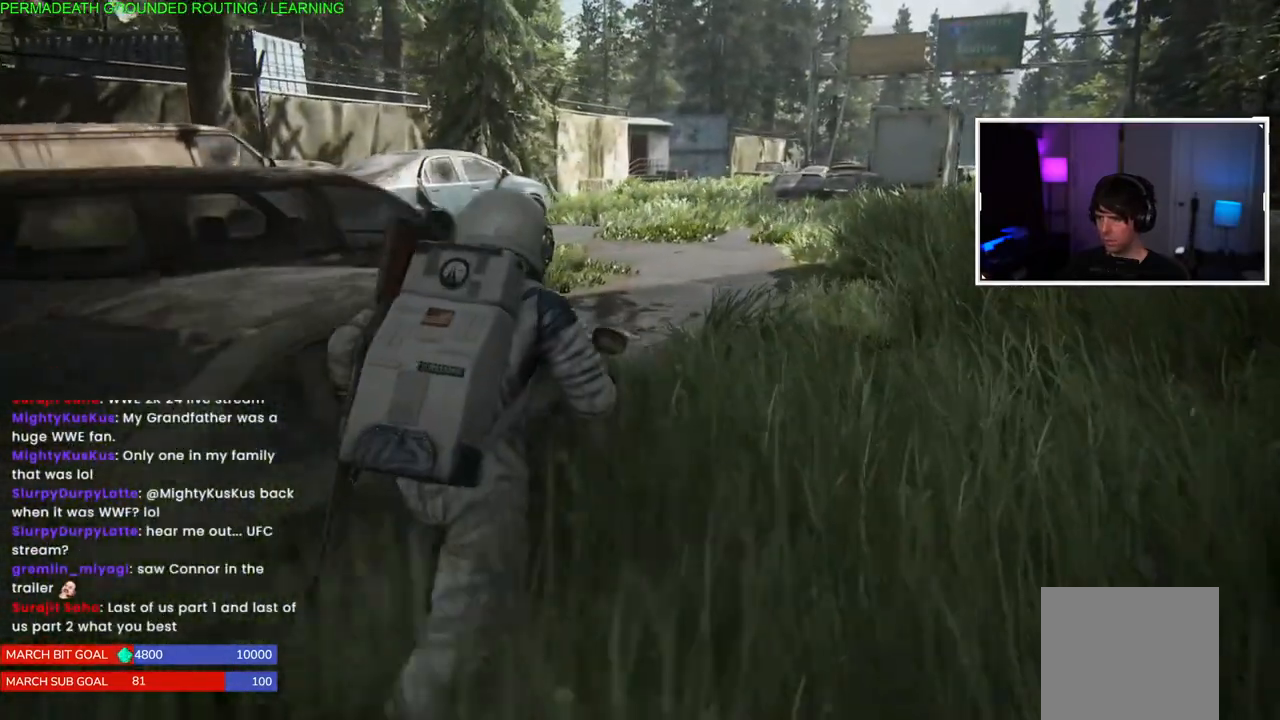
{"buttons": ["L1"], "left_stick": "up", "right_stick": "center", "events": [[267, "right_stick", "left"], [433, "right_stick", "center"]]}
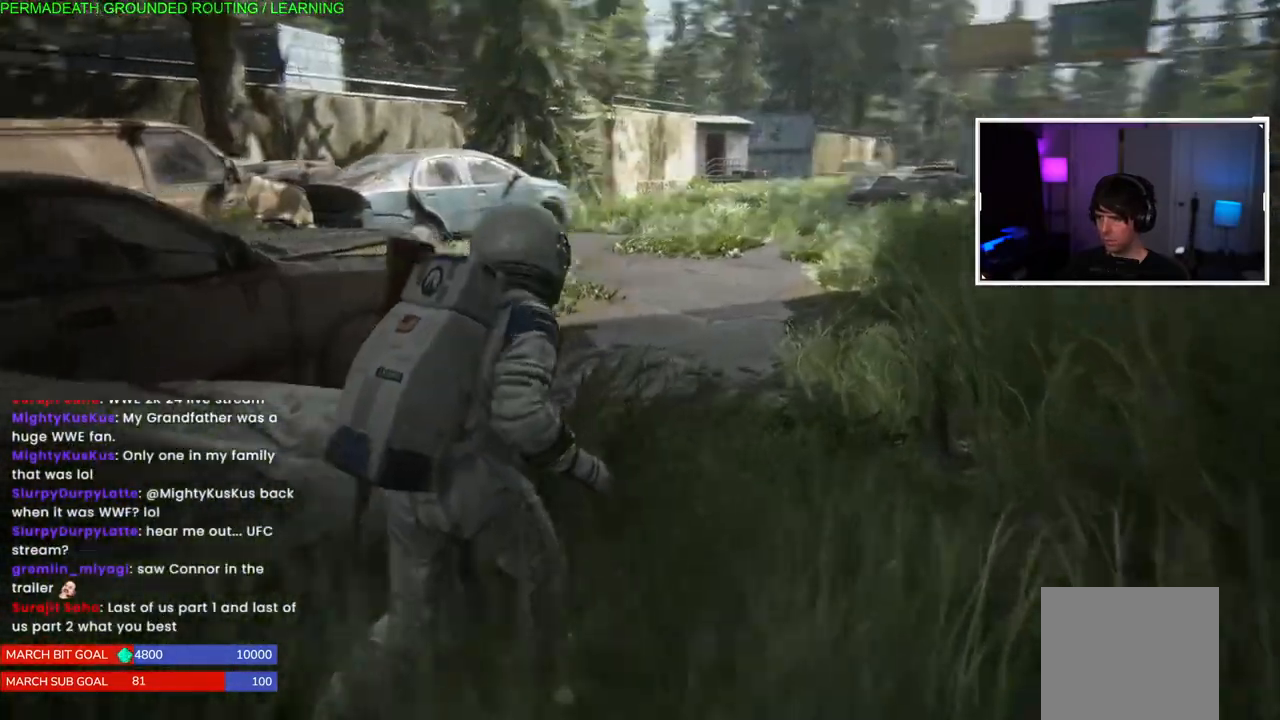
{"buttons": ["L1"], "left_stick": "up", "right_stick": "up-right", "events": [[383, "right_stick", "up-right"]]}
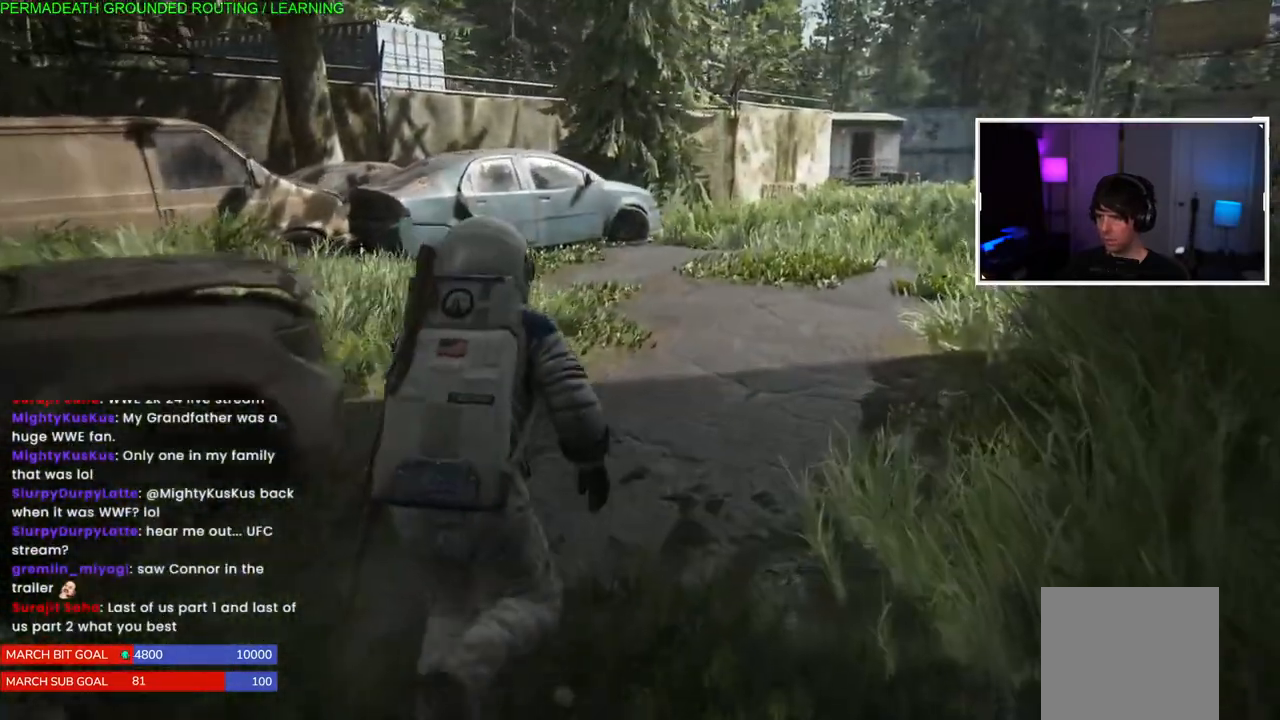
{"buttons": ["L1"], "left_stick": "up", "right_stick": "up-right", "events": []}
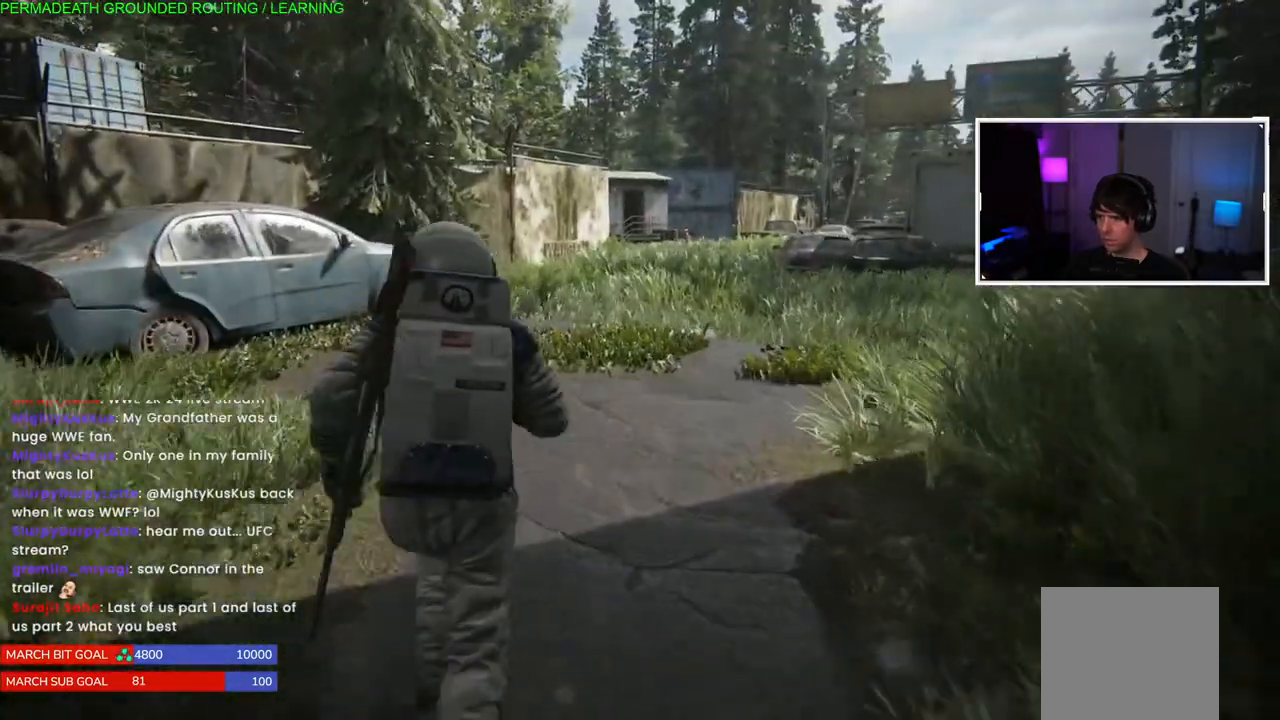
{"buttons": ["L1"], "left_stick": "up", "right_stick": "center", "events": [[183, "right_stick", "right"], [333, "right_stick", "center"]]}